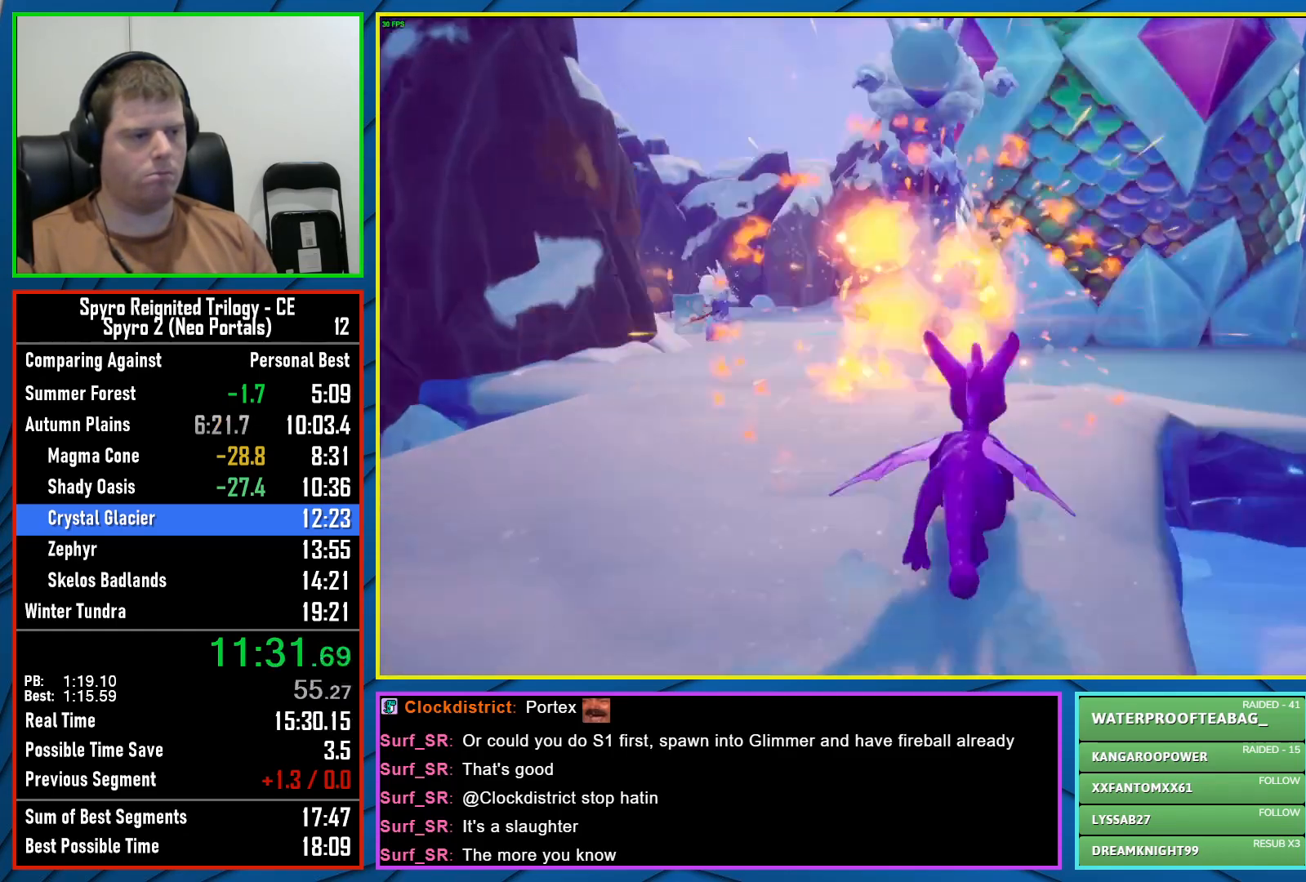
Gameplay with a controller (Xbox layout); each line is a JSON object with the inputs held at the frame after it. "events" lists button and stick changes between this image and that frame as [ms after this image, input, new state], when the widget could be followed in between.
{"buttons": ["X"], "left_stick": "right", "right_stick": "center", "events": [[83, "left_stick", "right"], [283, "left_stick", "center"], [417, "left_stick", "right"]]}
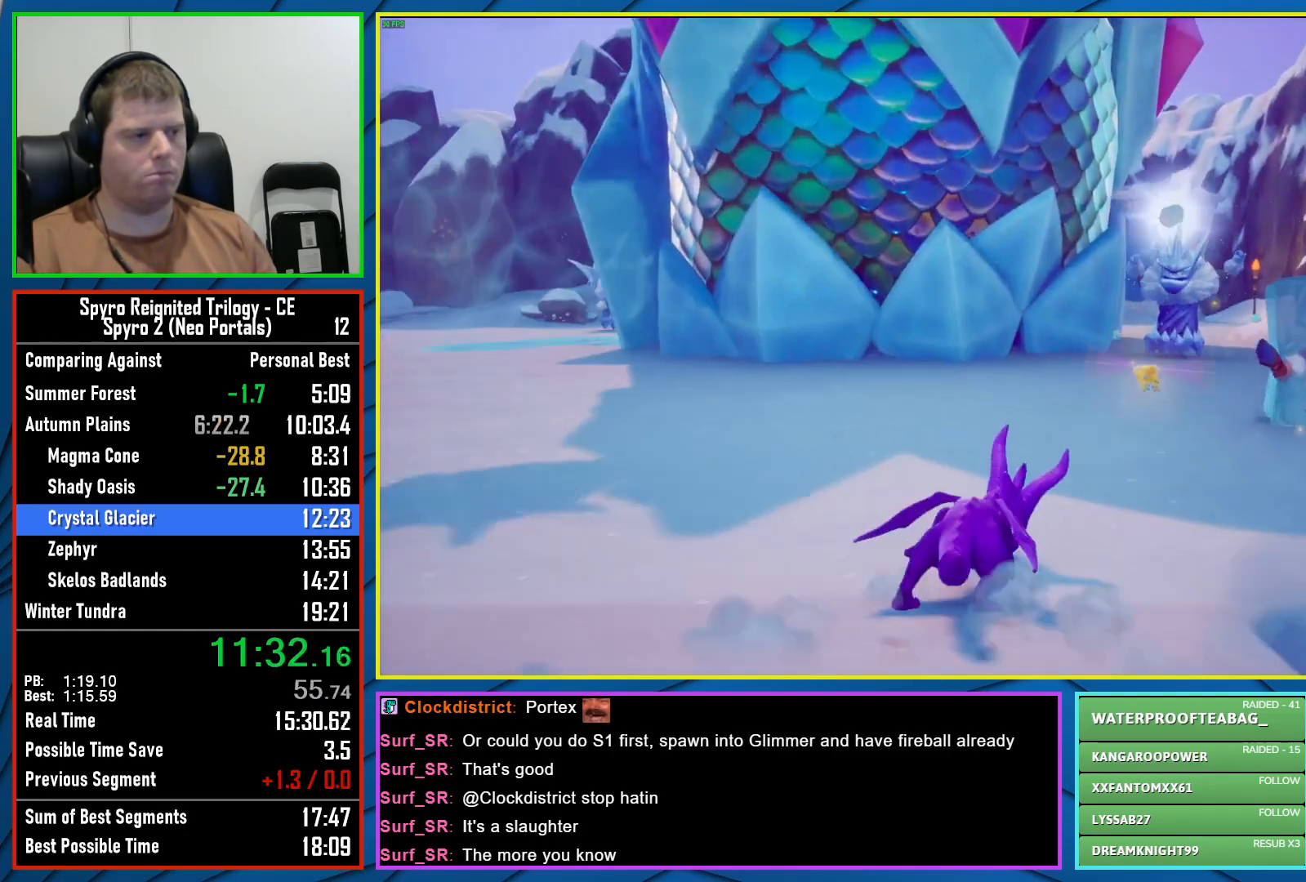
{"buttons": ["R2"], "left_stick": "up", "right_stick": "center", "events": [[183, "left_stick", "up"], [283, "X", "up"], [417, "R2", "down"]]}
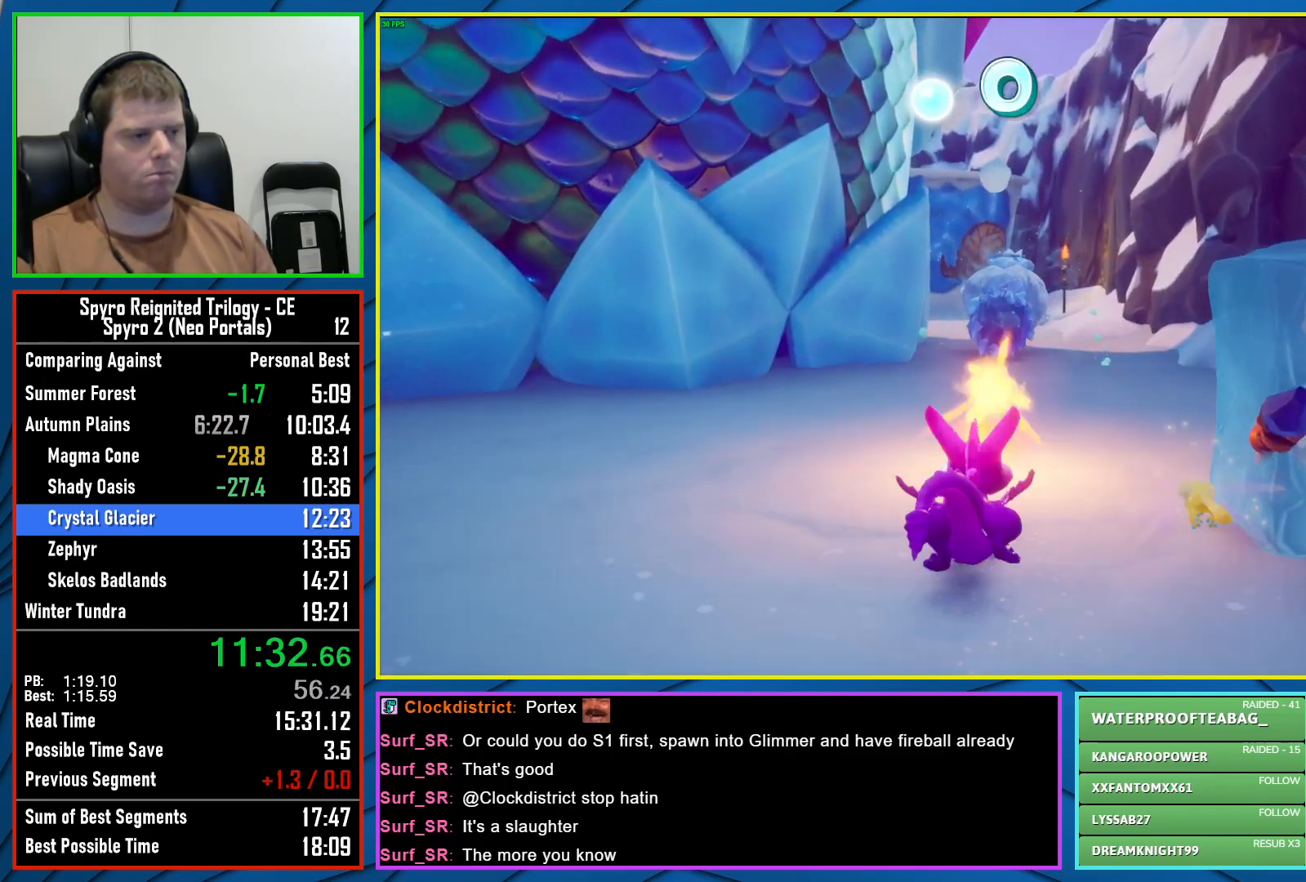
{"buttons": [], "left_stick": "down", "right_stick": "left", "events": [[67, "R2", "up"], [300, "right_stick", "left"], [333, "left_stick", "right"], [450, "left_stick", "down"]]}
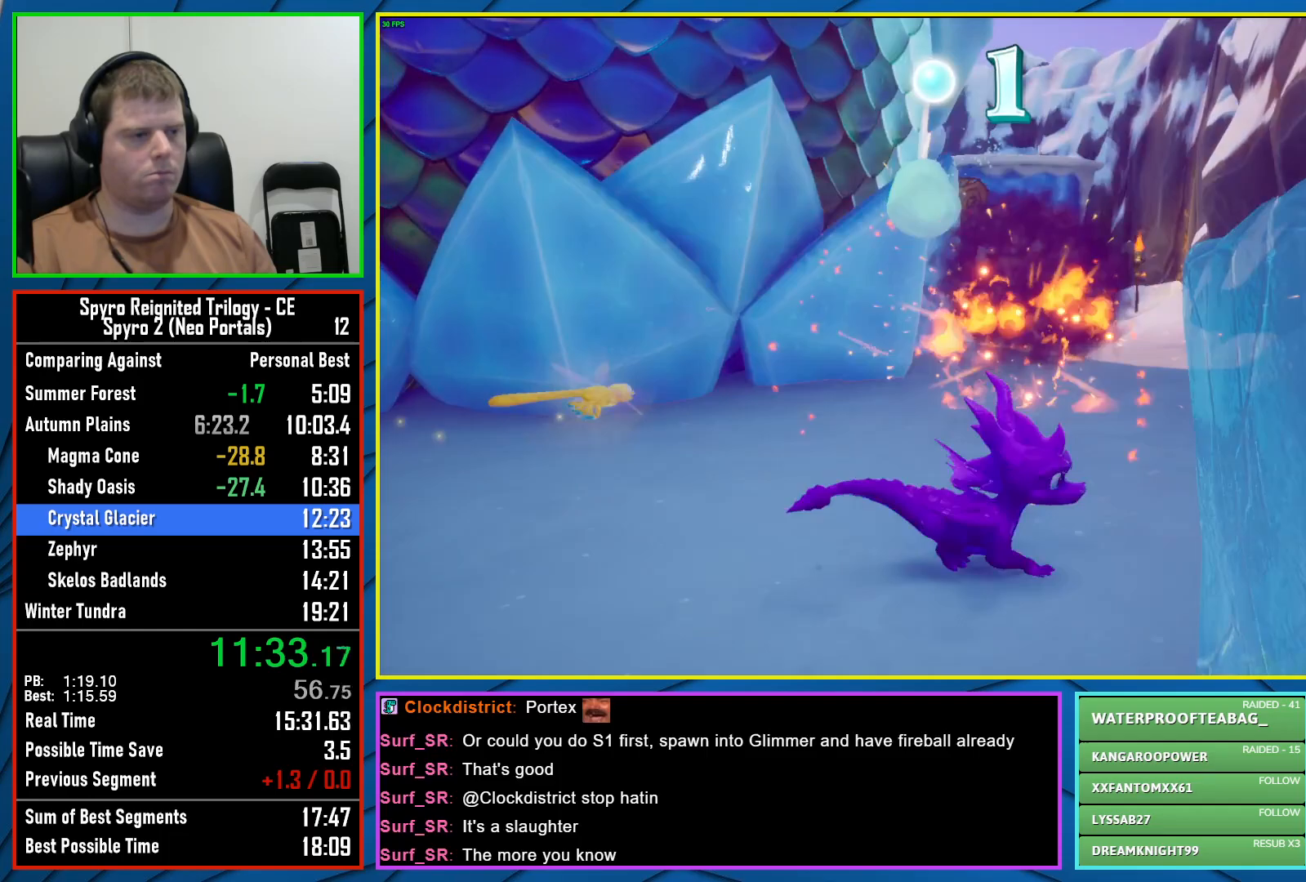
{"buttons": [], "left_stick": "up", "right_stick": "center", "events": [[100, "left_stick", "down-left"], [167, "R2", "down"], [233, "left_stick", "up-left"], [283, "R2", "up"], [350, "left_stick", "up"], [450, "right_stick", "center"]]}
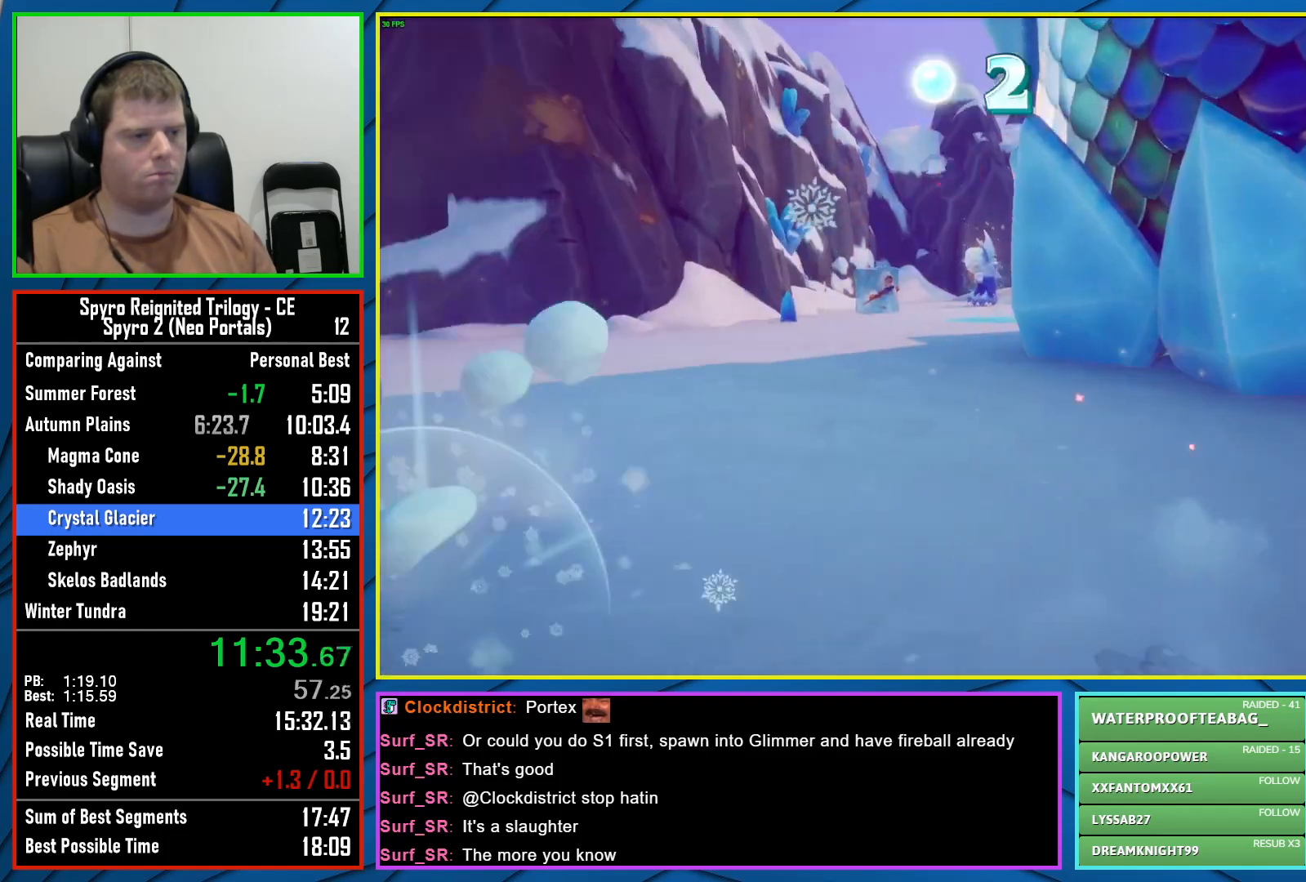
{"buttons": ["R2"], "left_stick": "up", "right_stick": "center", "events": [[383, "R2", "down"]]}
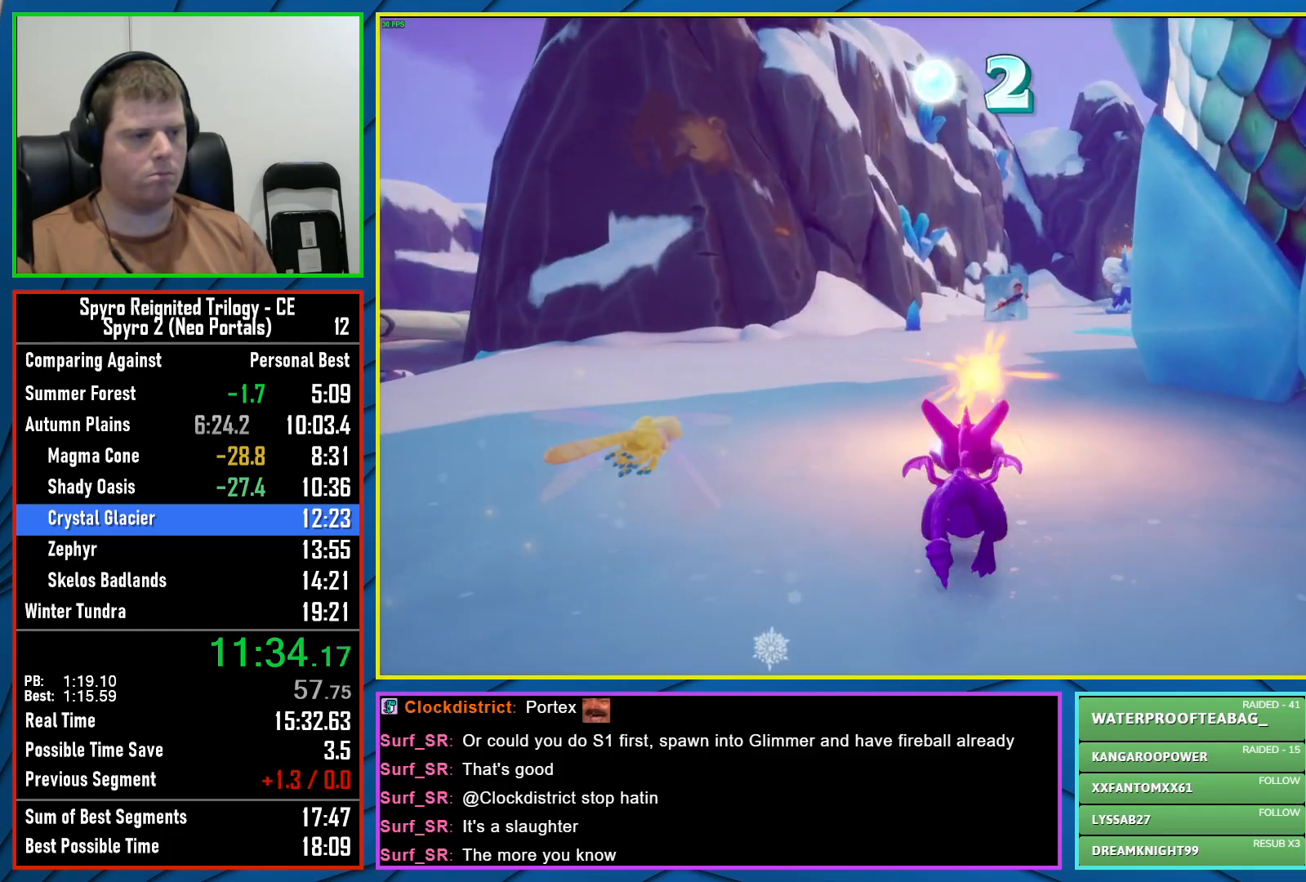
{"buttons": [], "left_stick": "up", "right_stick": "center", "events": [[17, "R2", "up"], [50, "right_stick", "right"], [183, "right_stick", "center"], [383, "right_stick", "right"], [483, "right_stick", "center"]]}
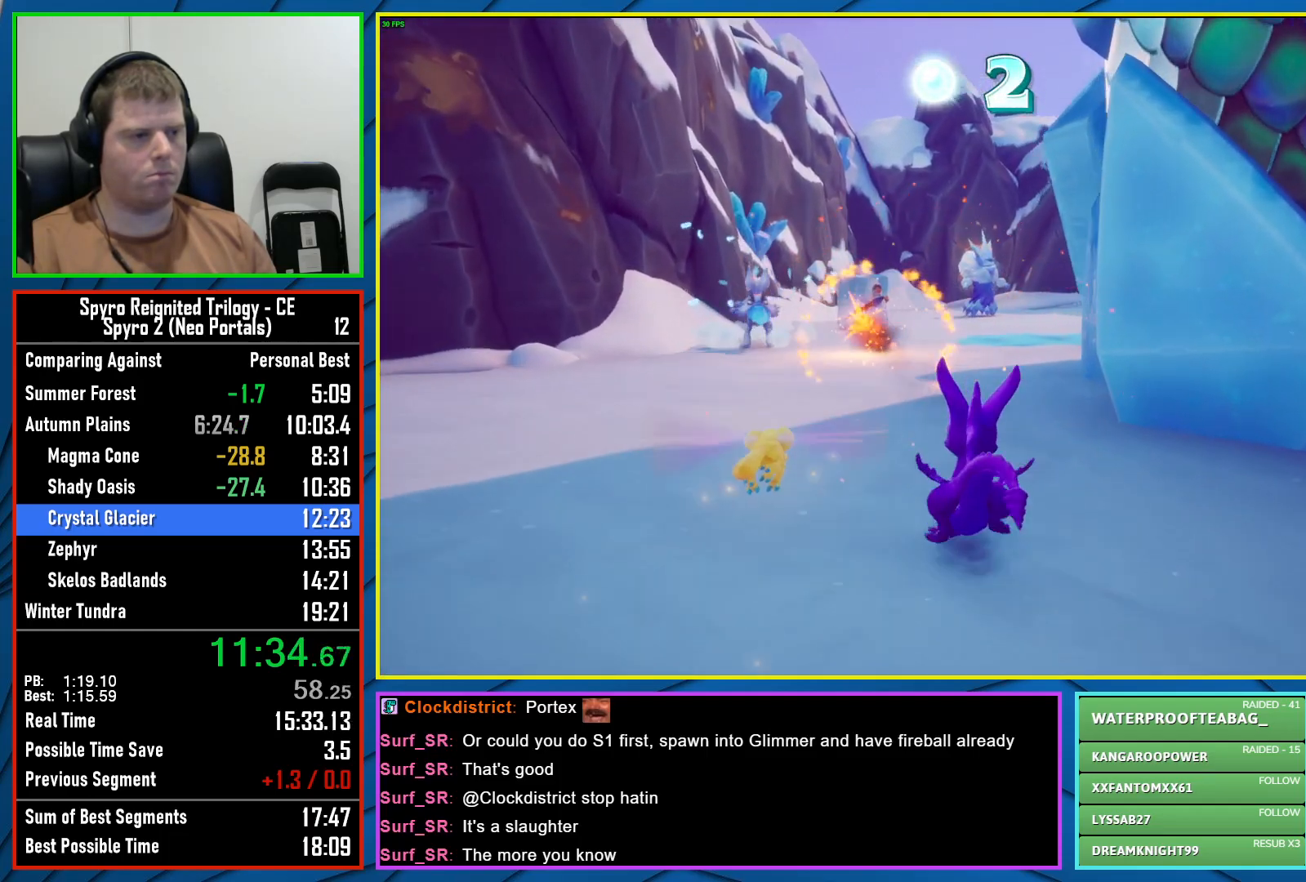
{"buttons": [], "left_stick": "up-left", "right_stick": "right", "events": [[100, "R2", "down"], [217, "R2", "up"], [333, "right_stick", "right"], [417, "left_stick", "up-left"]]}
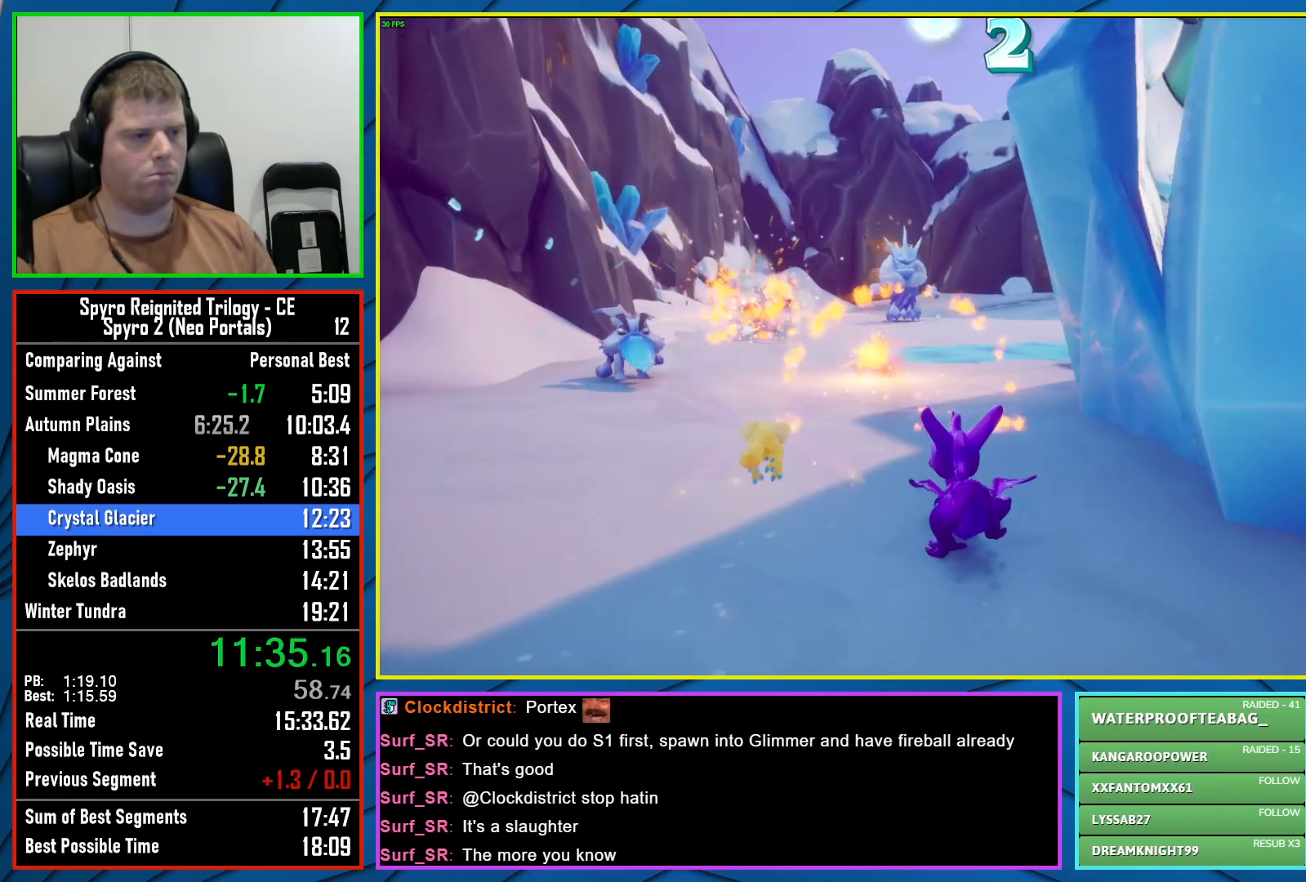
{"buttons": [], "left_stick": "up", "right_stick": "center", "events": [[83, "right_stick", "center"], [300, "left_stick", "up"]]}
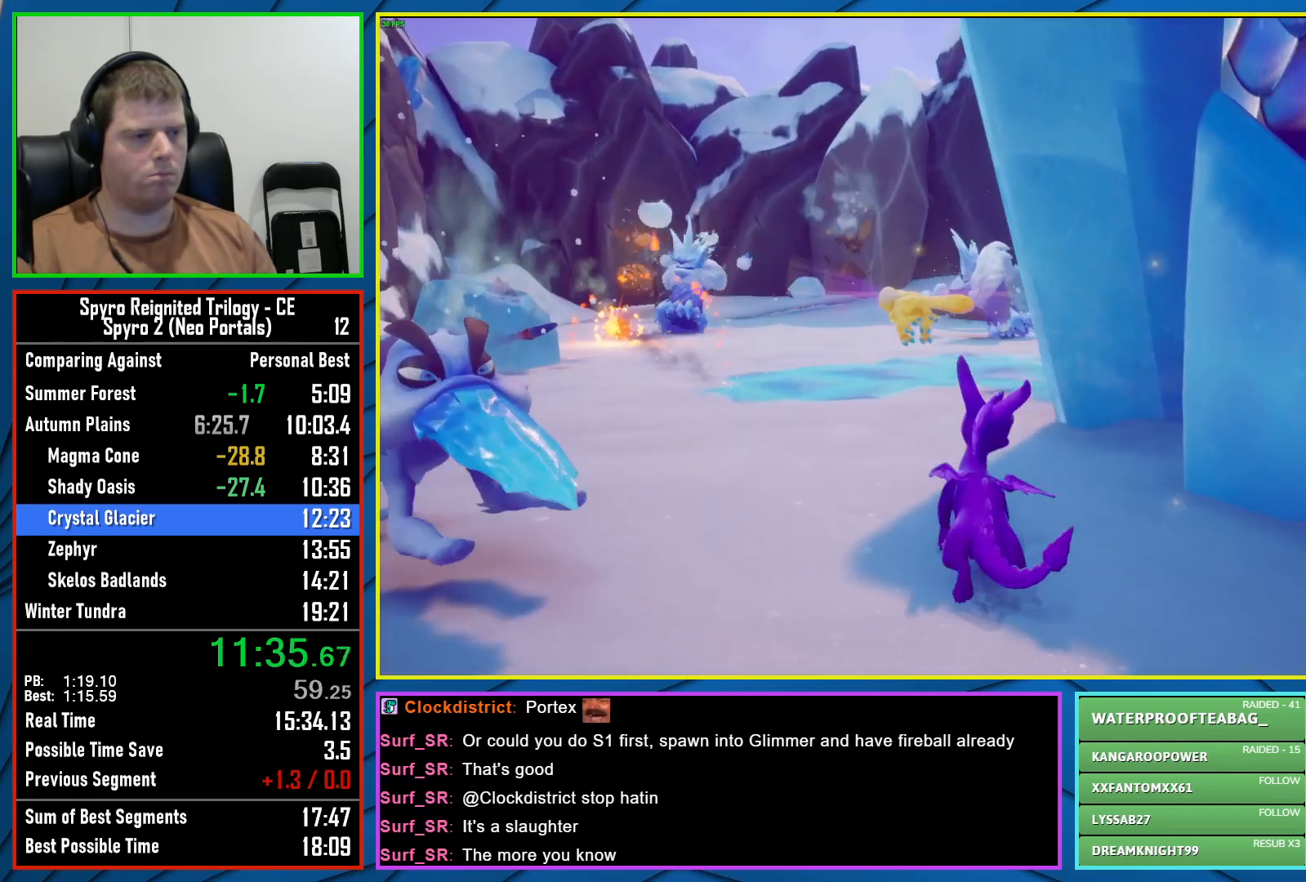
{"buttons": [], "left_stick": "up", "right_stick": "center", "events": [[83, "R2", "down"], [233, "R2", "up"], [250, "right_stick", "right"], [450, "right_stick", "center"]]}
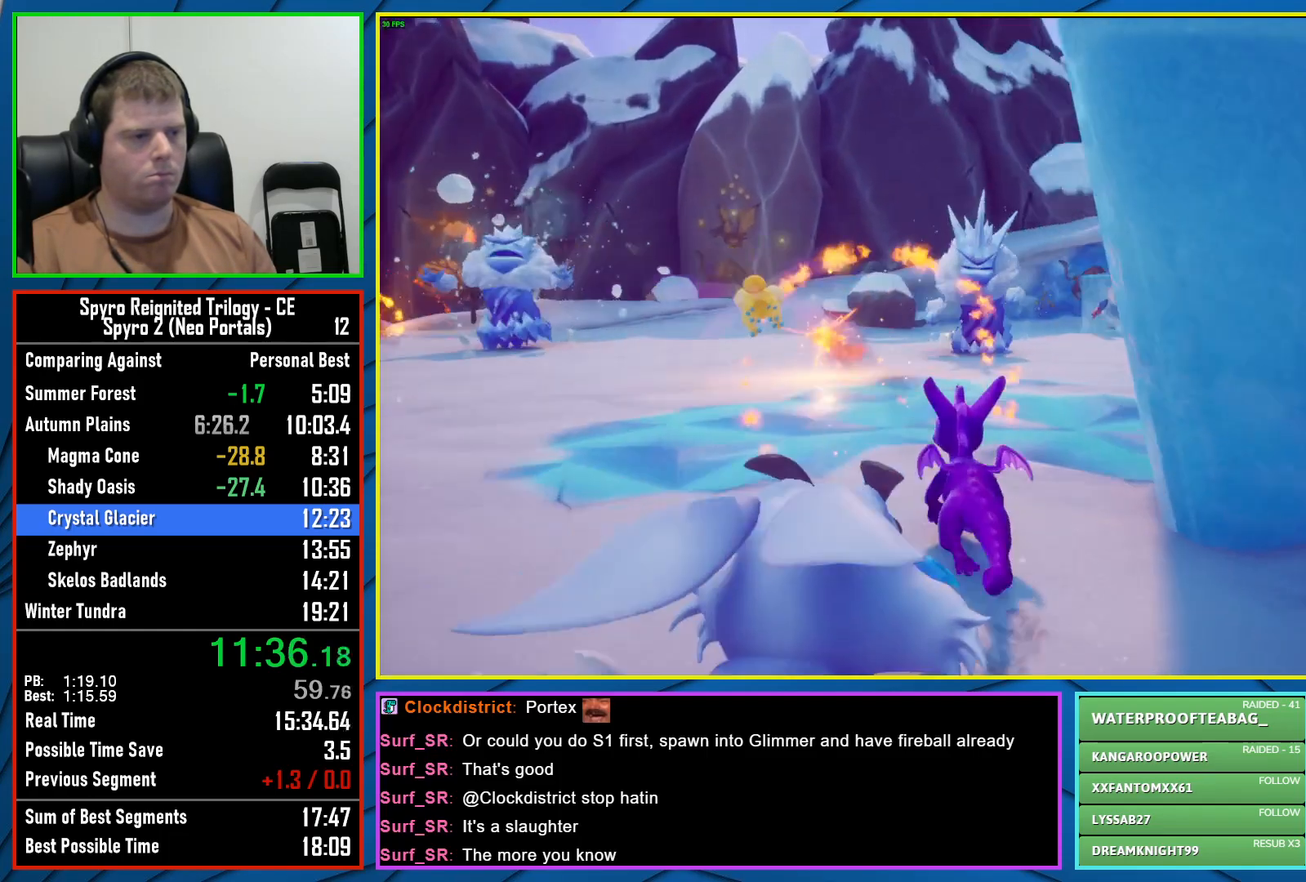
{"buttons": ["R2"], "left_stick": "up-right", "right_stick": "right", "events": [[167, "R2", "down"], [300, "R2", "up"], [367, "R2", "down"], [433, "left_stick", "up-right"], [450, "right_stick", "right"]]}
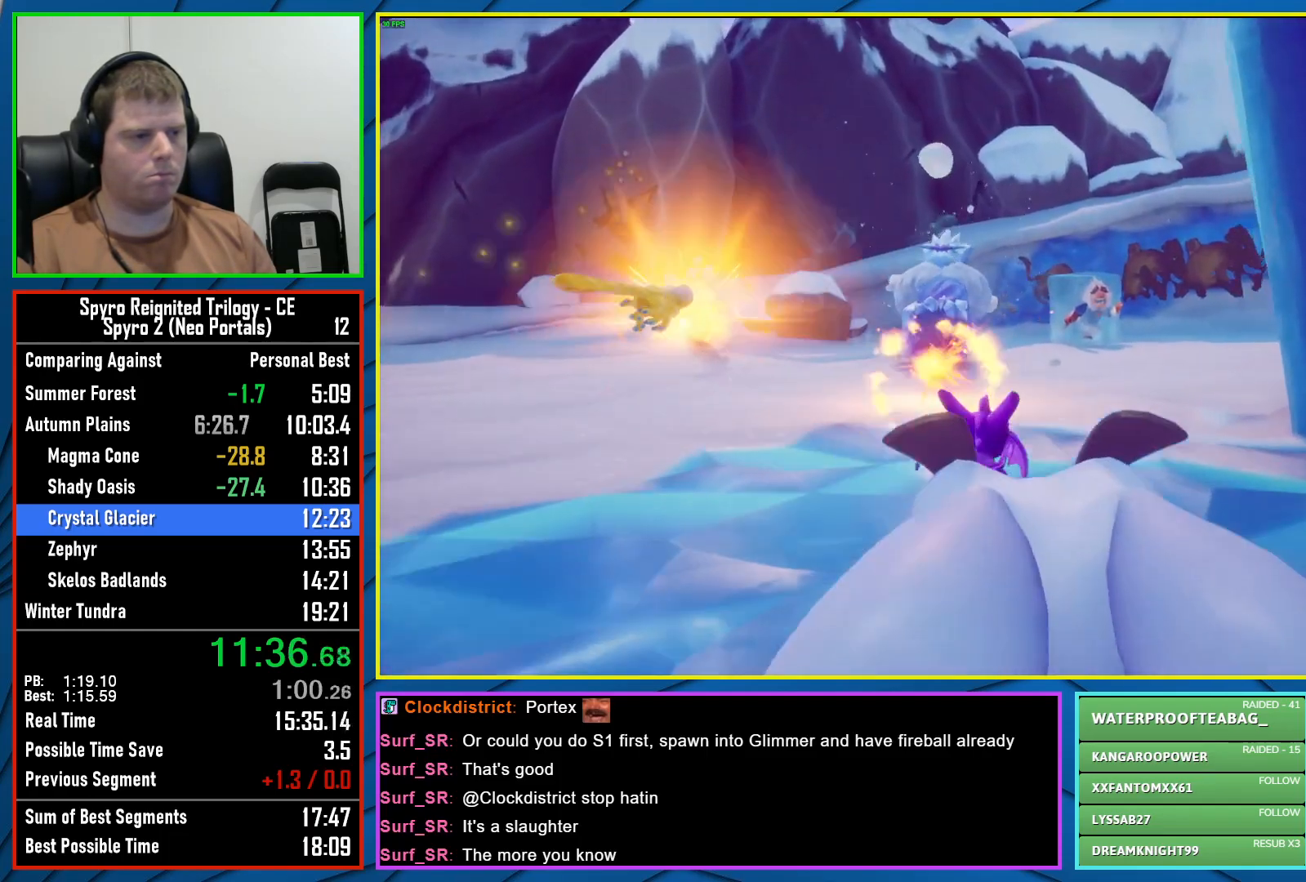
{"buttons": ["R2"], "left_stick": "up", "right_stick": "left", "events": [[33, "R2", "up"], [100, "right_stick", "center"], [117, "left_stick", "up"], [267, "R2", "down"], [383, "R2", "up"], [433, "R2", "down"], [483, "right_stick", "left"]]}
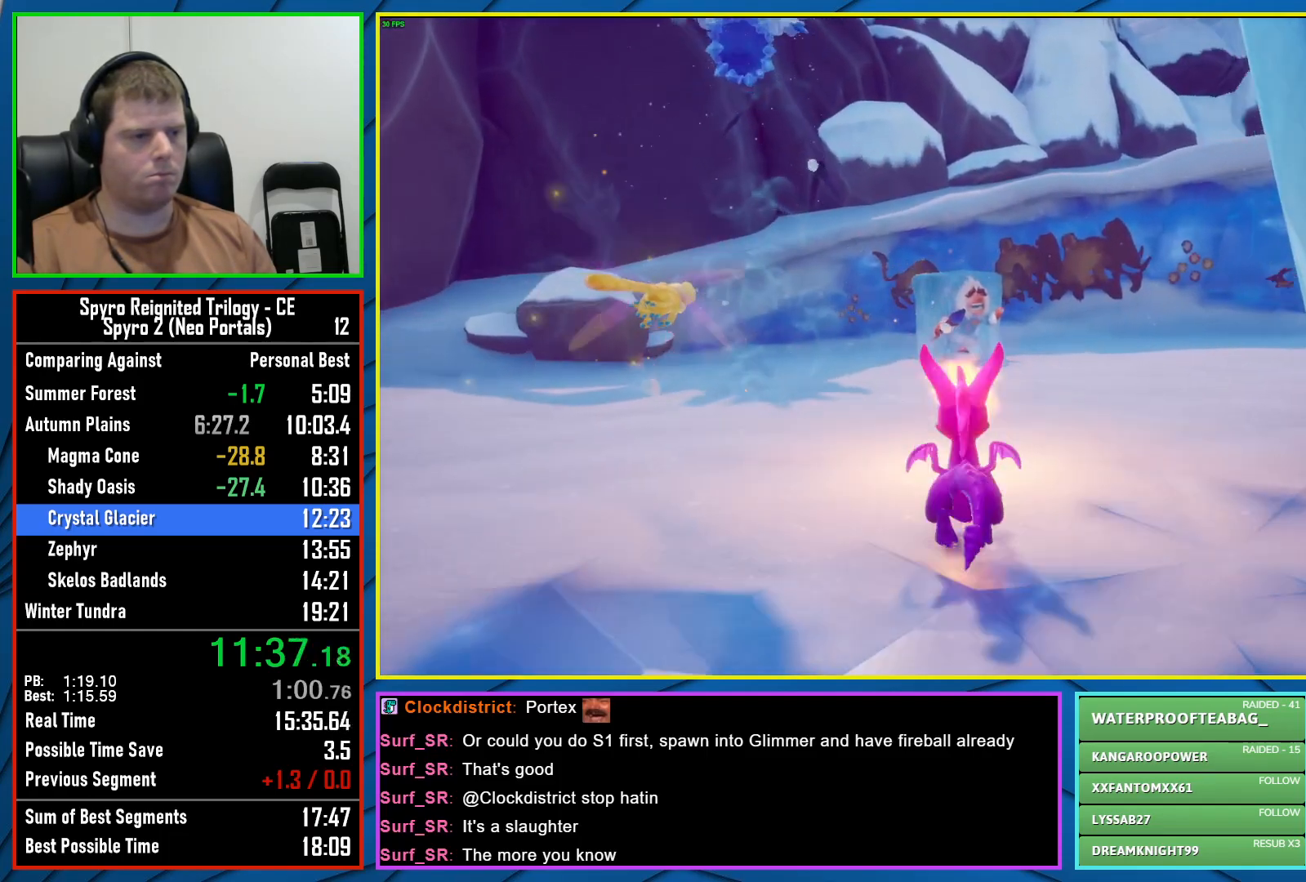
{"buttons": [], "left_stick": "up-left", "right_stick": "left", "events": [[33, "left_stick", "up-left"], [50, "R2", "up"], [150, "left_stick", "left"], [417, "left_stick", "up-left"]]}
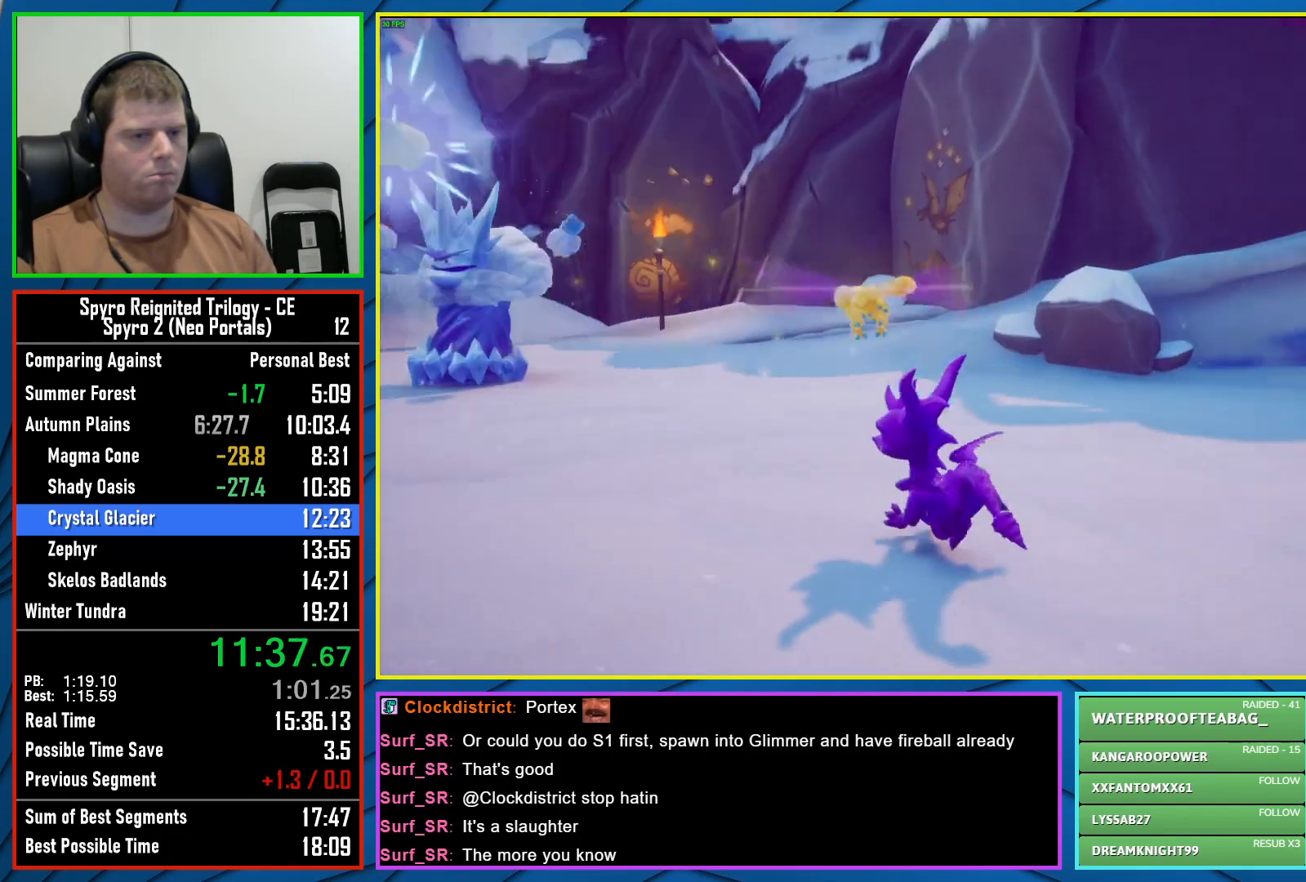
{"buttons": [], "left_stick": "up", "right_stick": "left", "events": [[117, "left_stick", "up"], [267, "right_stick", "center"], [317, "R2", "down"], [467, "R2", "up"], [483, "right_stick", "left"]]}
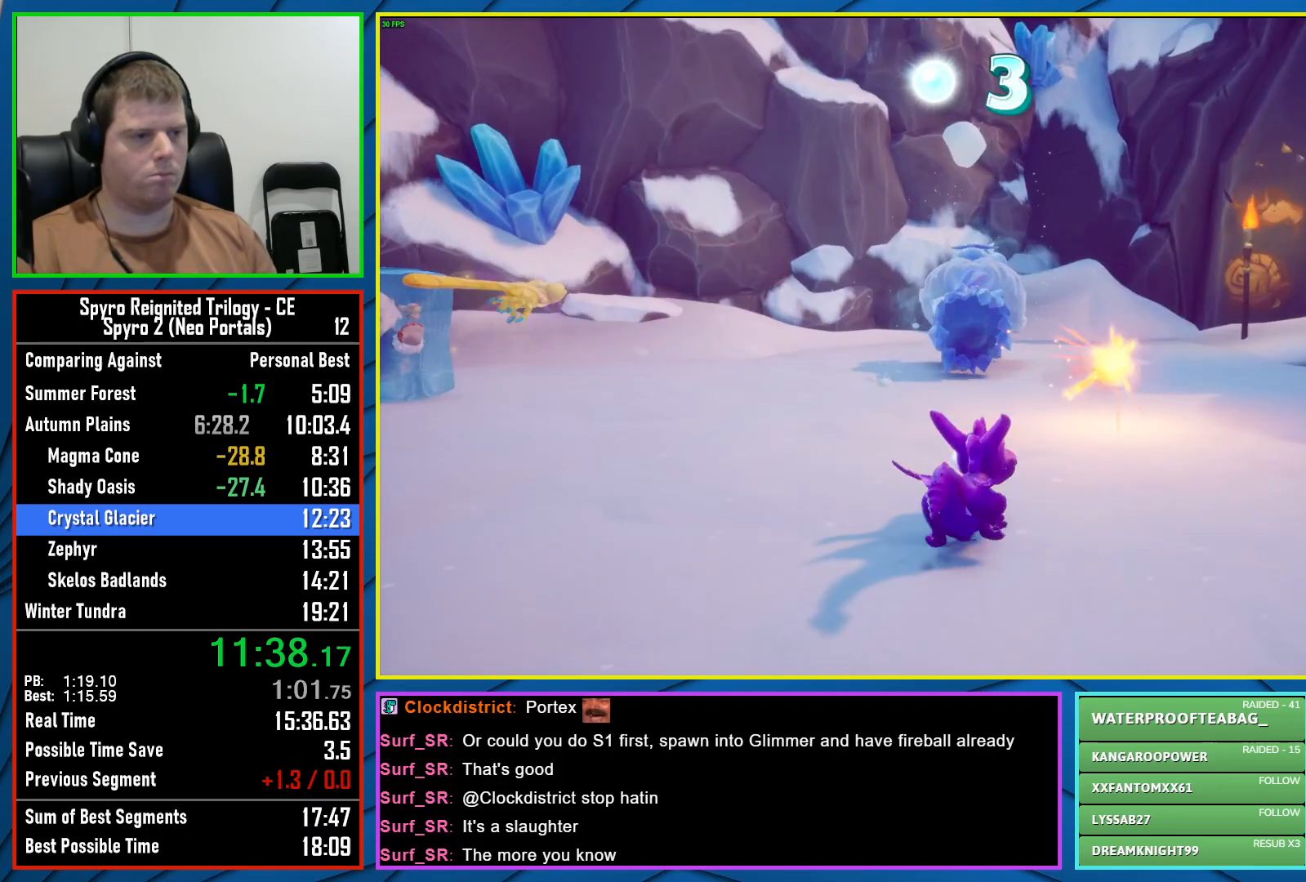
{"buttons": [], "left_stick": "up-right", "right_stick": "center", "events": [[250, "left_stick", "up-right"], [250, "right_stick", "center"], [333, "R2", "down"], [467, "R2", "up"]]}
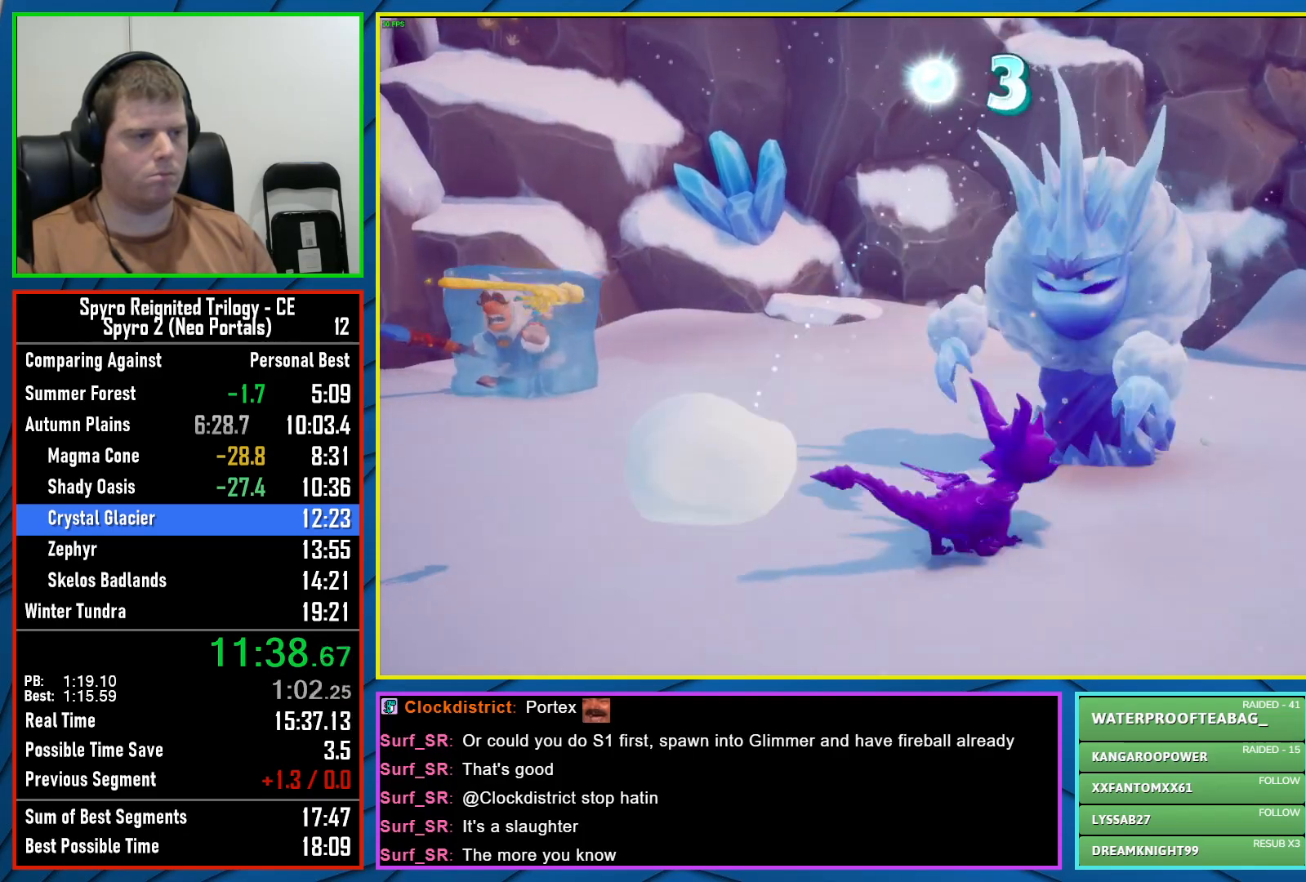
{"buttons": [], "left_stick": "up", "right_stick": "left", "events": [[33, "R2", "down"], [67, "right_stick", "left"], [167, "R2", "up"], [167, "left_stick", "up-left"], [500, "left_stick", "up"]]}
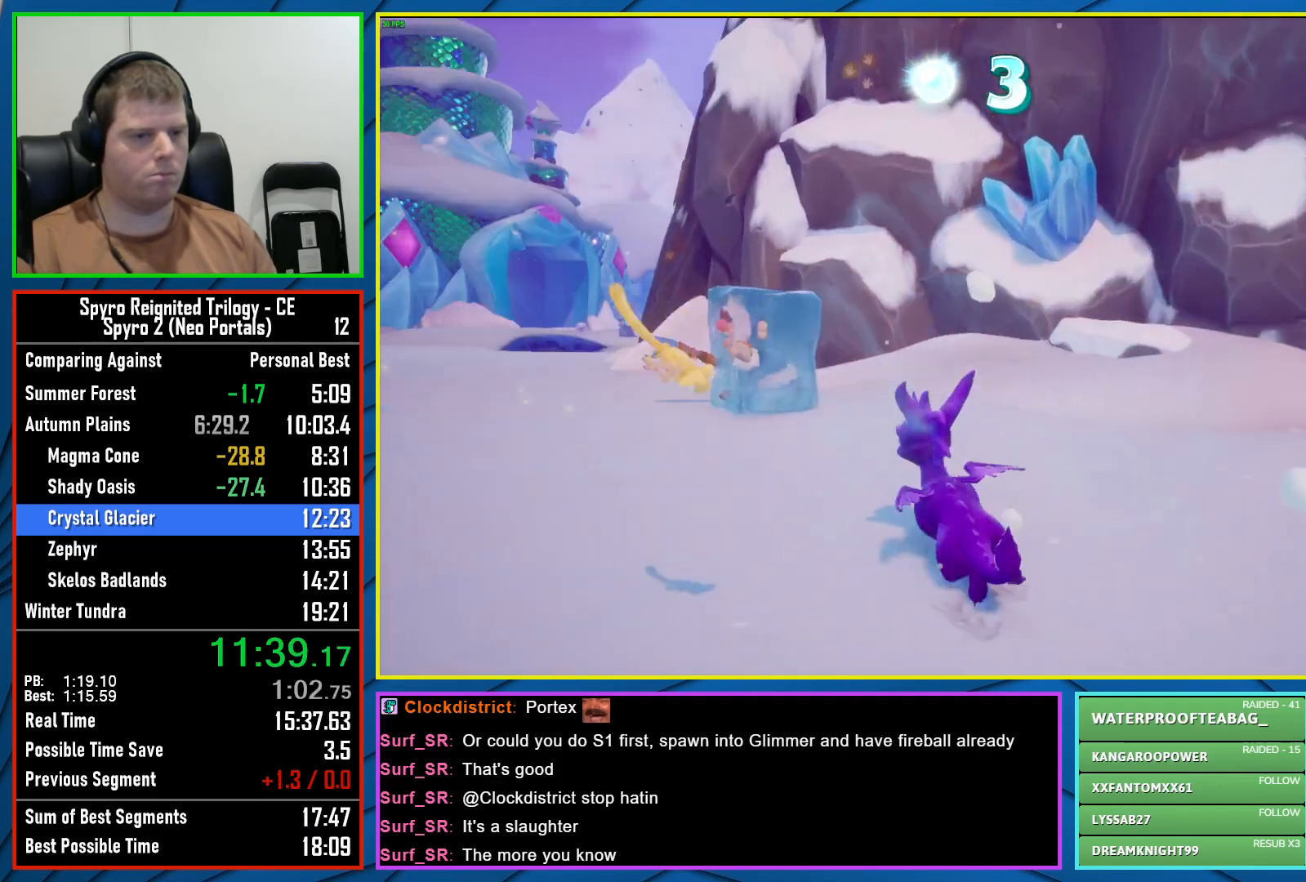
{"buttons": [], "left_stick": "up-left", "right_stick": "left", "events": [[83, "right_stick", "center"], [150, "R2", "down"], [250, "left_stick", "up-left"], [283, "R2", "up"], [383, "right_stick", "left"]]}
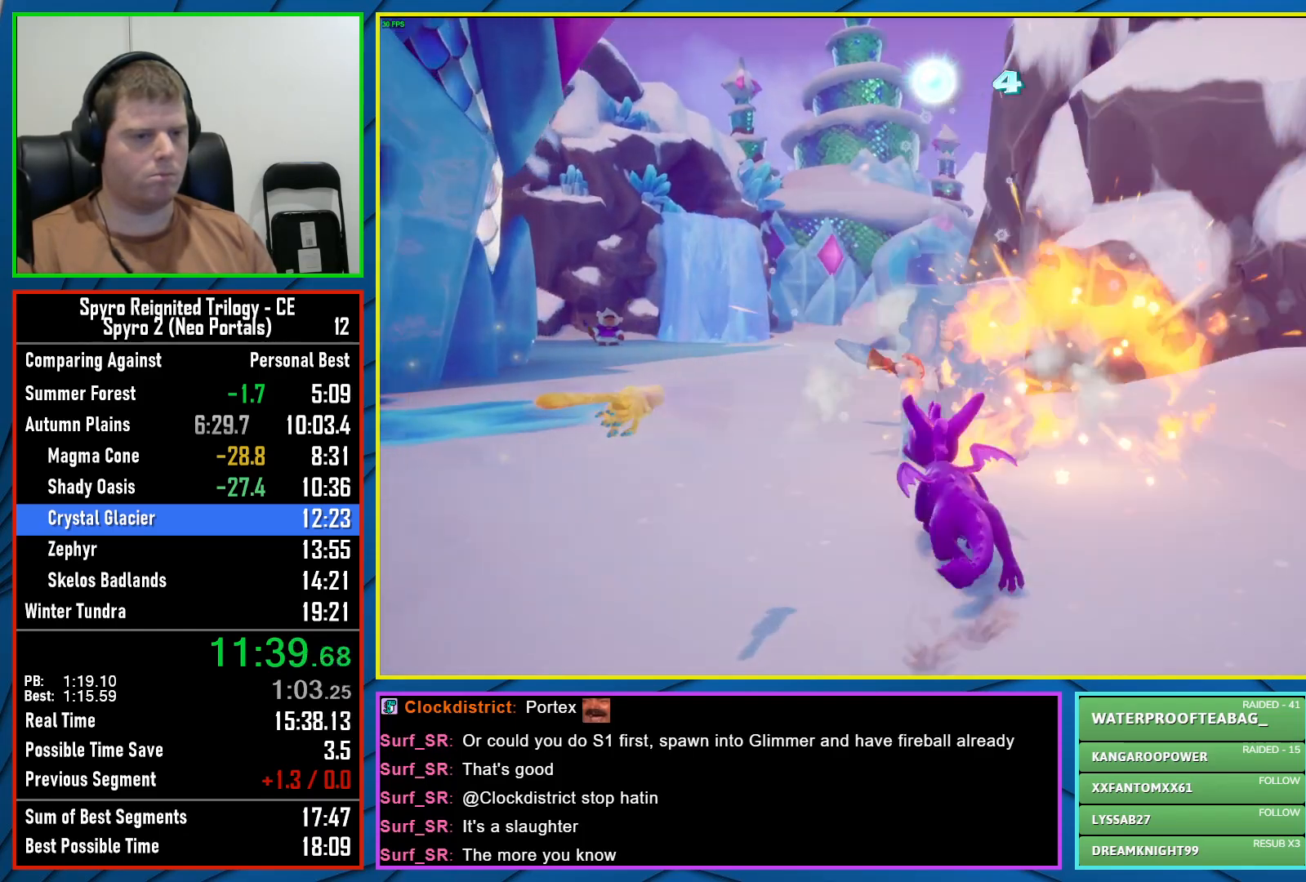
{"buttons": [], "left_stick": "up-left", "right_stick": "left", "events": [[50, "left_stick", "left"], [333, "left_stick", "up-left"]]}
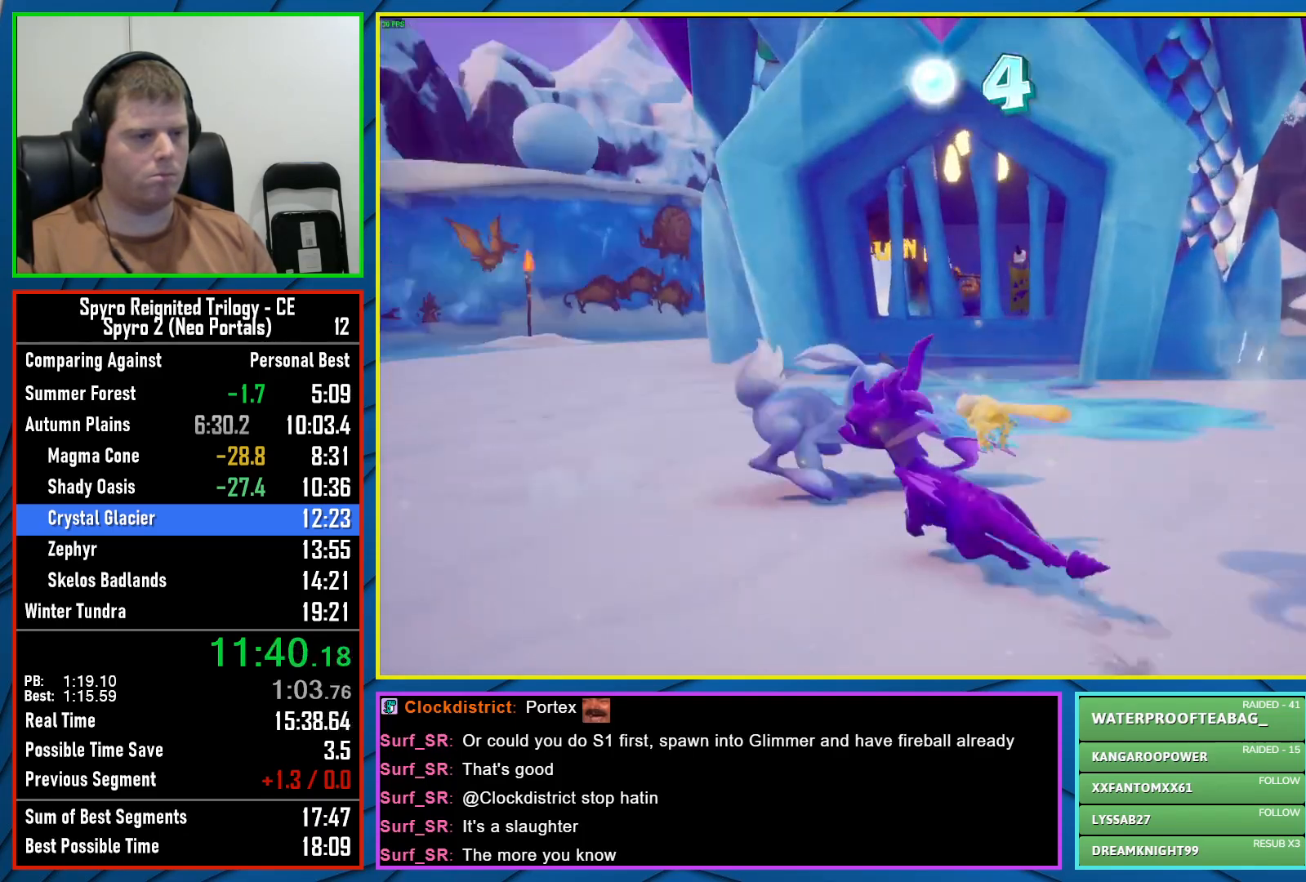
{"buttons": ["R2"], "left_stick": "right", "right_stick": "center", "events": [[33, "left_stick", "center"], [67, "right_stick", "center"], [267, "left_stick", "up-right"], [417, "R2", "down"], [483, "left_stick", "right"]]}
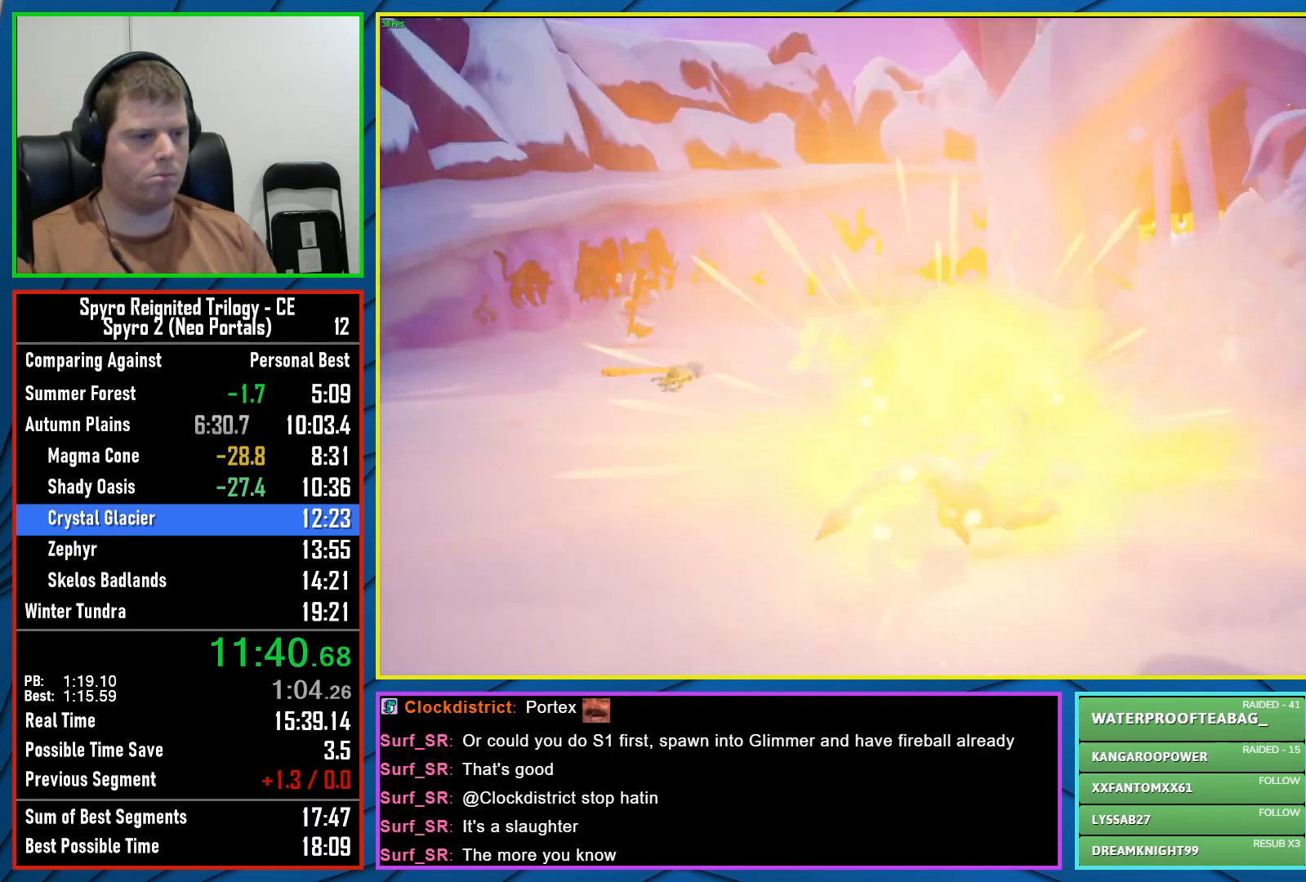
{"buttons": [], "left_stick": "center", "right_stick": "center", "events": [[33, "left_stick", "down-right"], [67, "R2", "up"], [133, "left_stick", "center"]]}
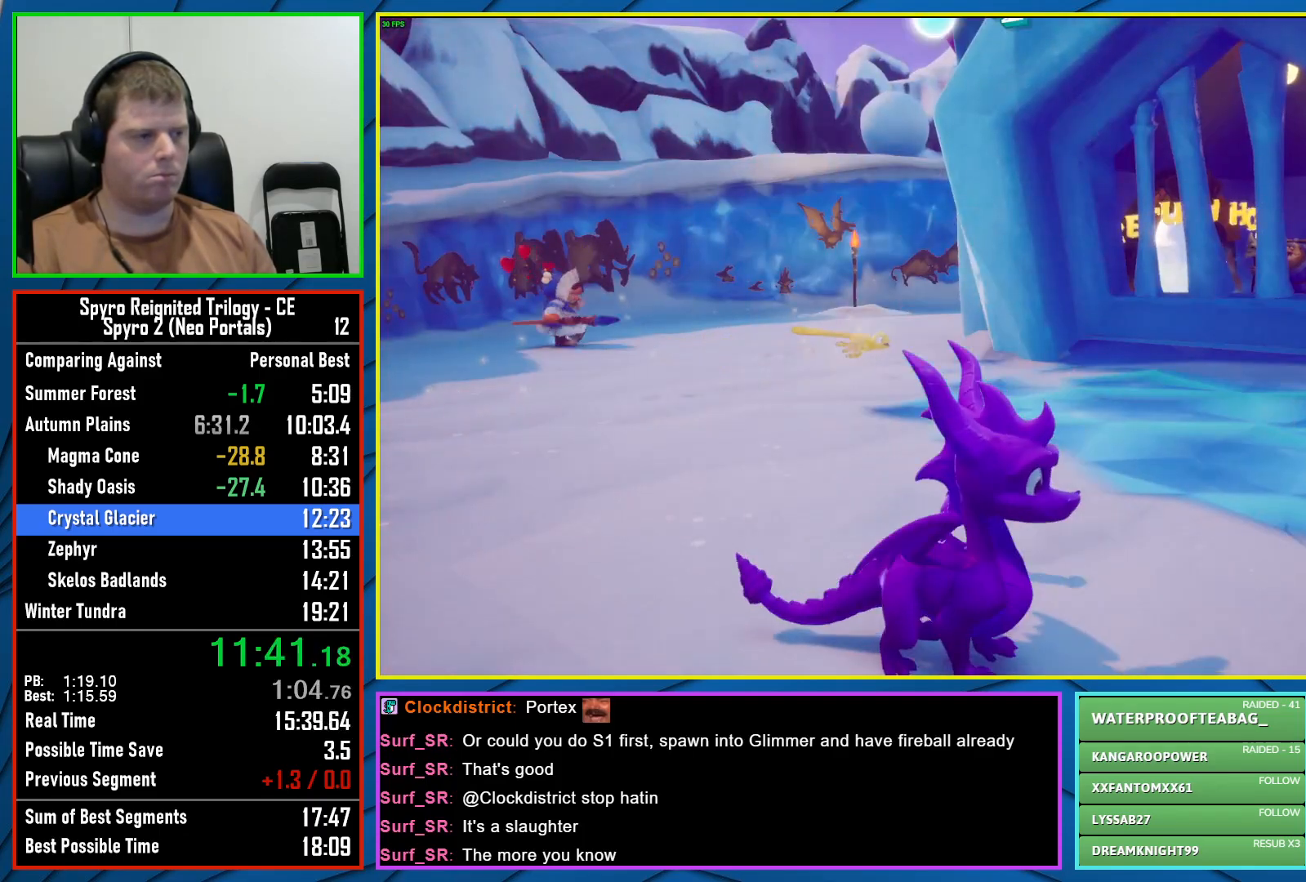
{"buttons": [], "left_stick": "center", "right_stick": "right", "events": [[50, "right_stick", "right"]]}
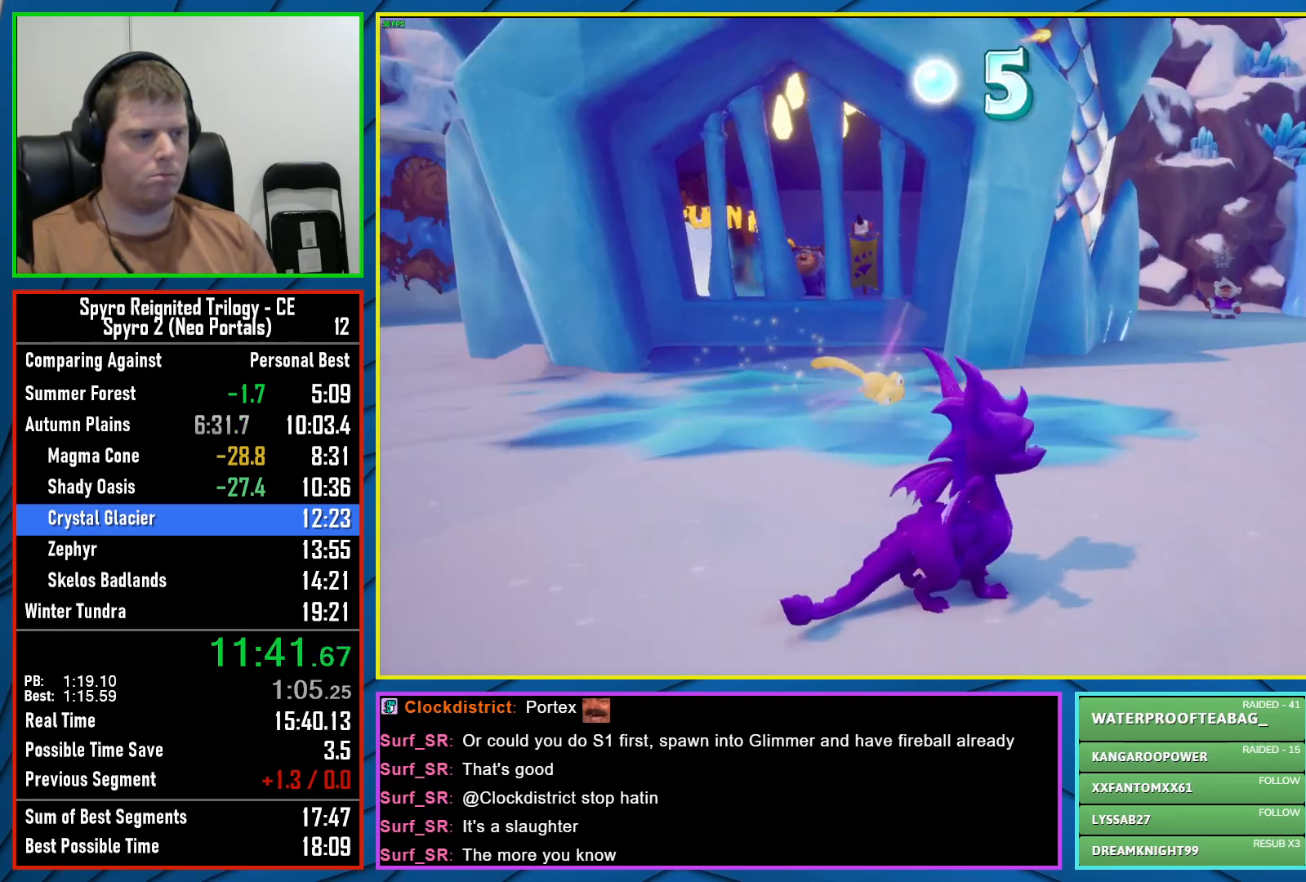
{"buttons": [], "left_stick": "center", "right_stick": "center", "events": [[183, "right_stick", "center"]]}
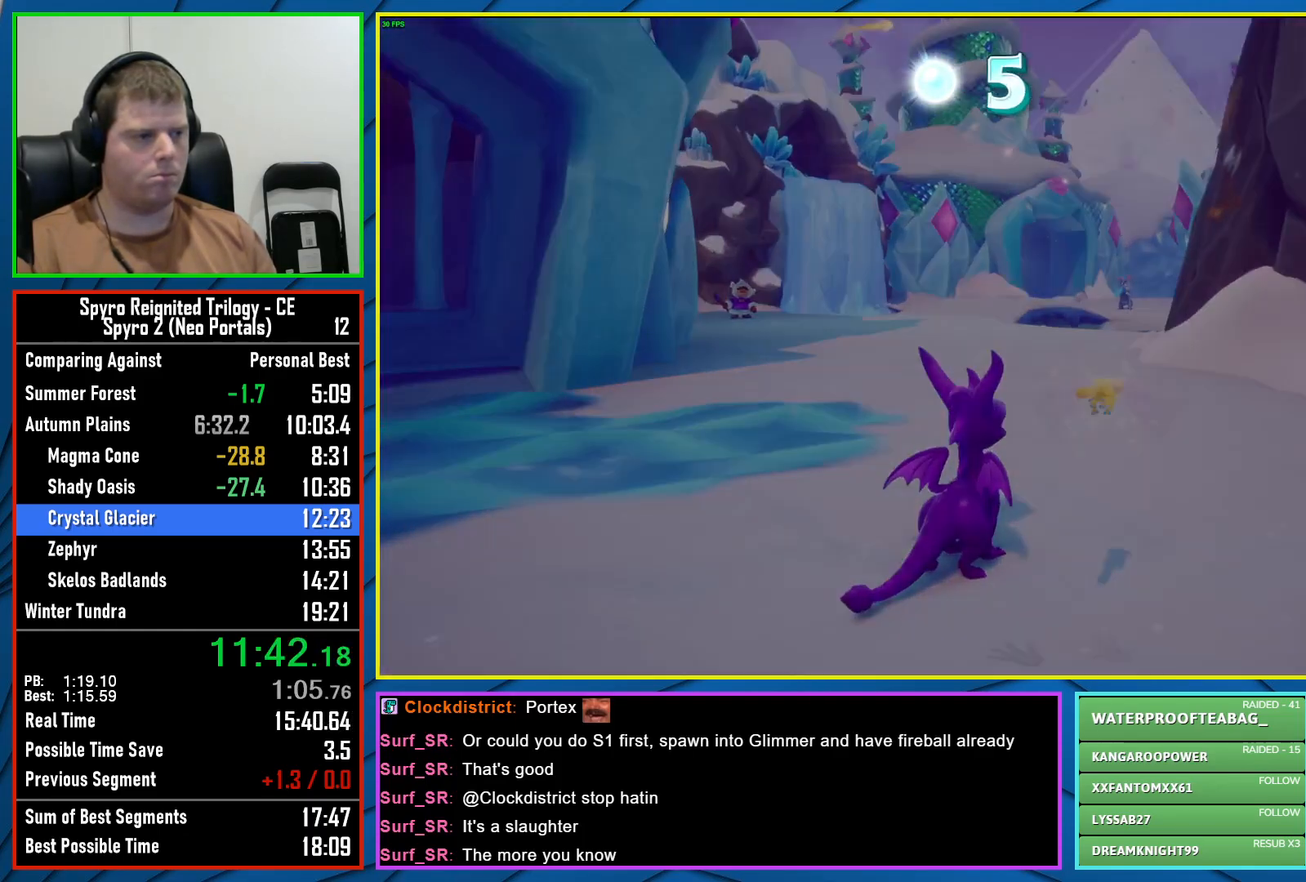
{"buttons": [], "left_stick": "center", "right_stick": "center", "events": []}
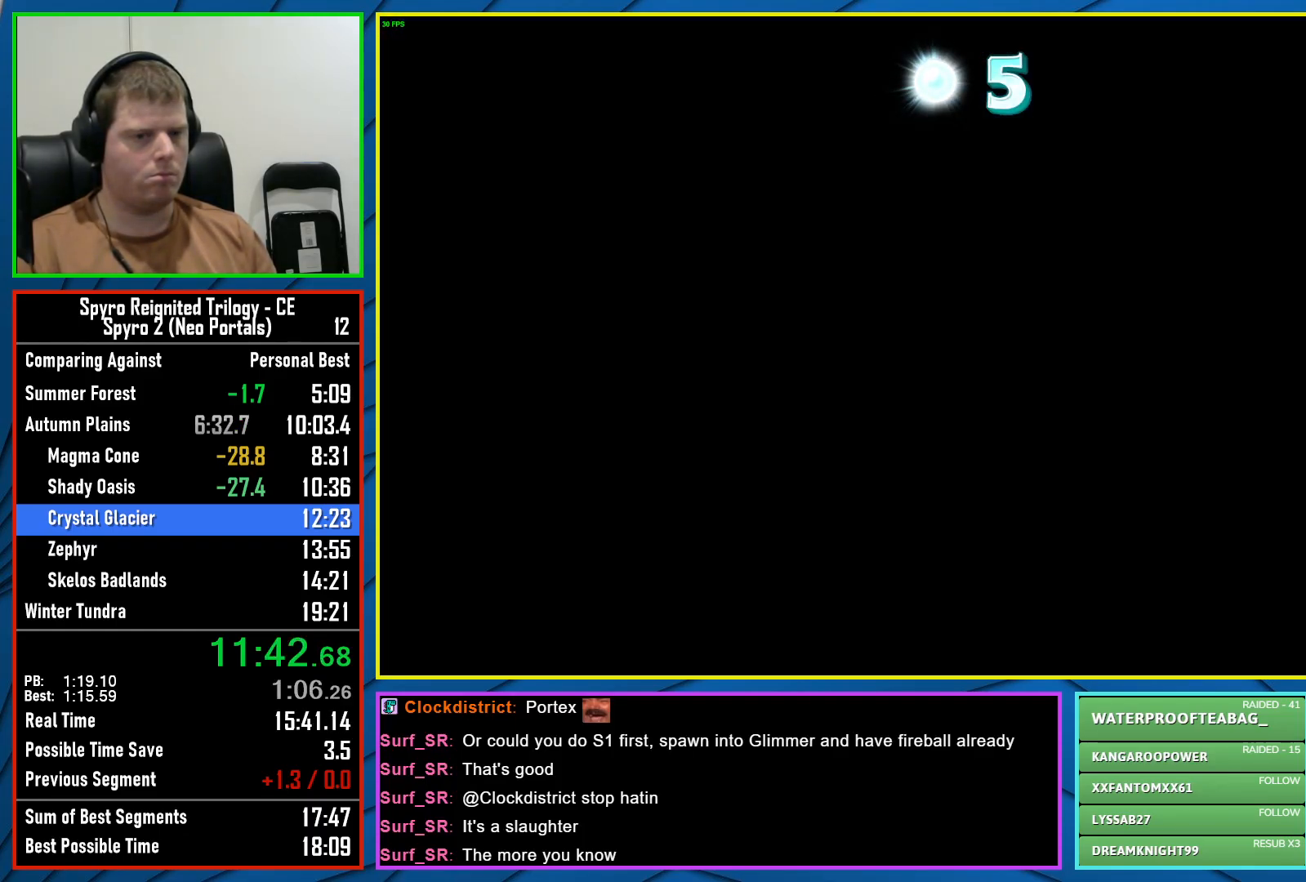
{"buttons": [], "left_stick": "center", "right_stick": "center", "events": [[267, "Y", "down"], [300, "Y", "up"], [417, "Y", "down"], [483, "Y", "up"]]}
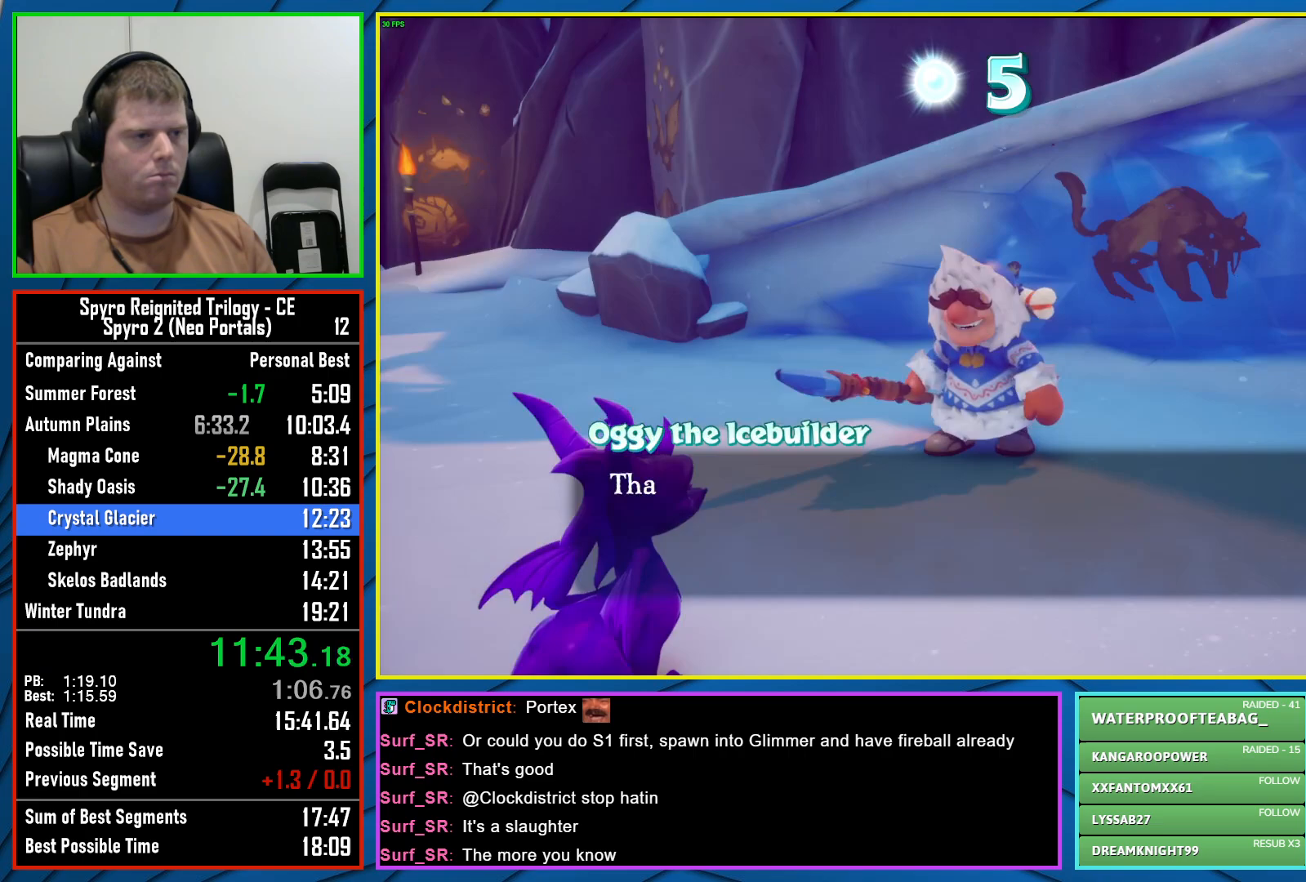
{"buttons": [], "left_stick": "center", "right_stick": "center", "events": [[83, "Y", "down"], [100, "Y", "up"], [267, "A", "down"], [317, "A", "up"], [400, "A", "down"], [467, "A", "up"]]}
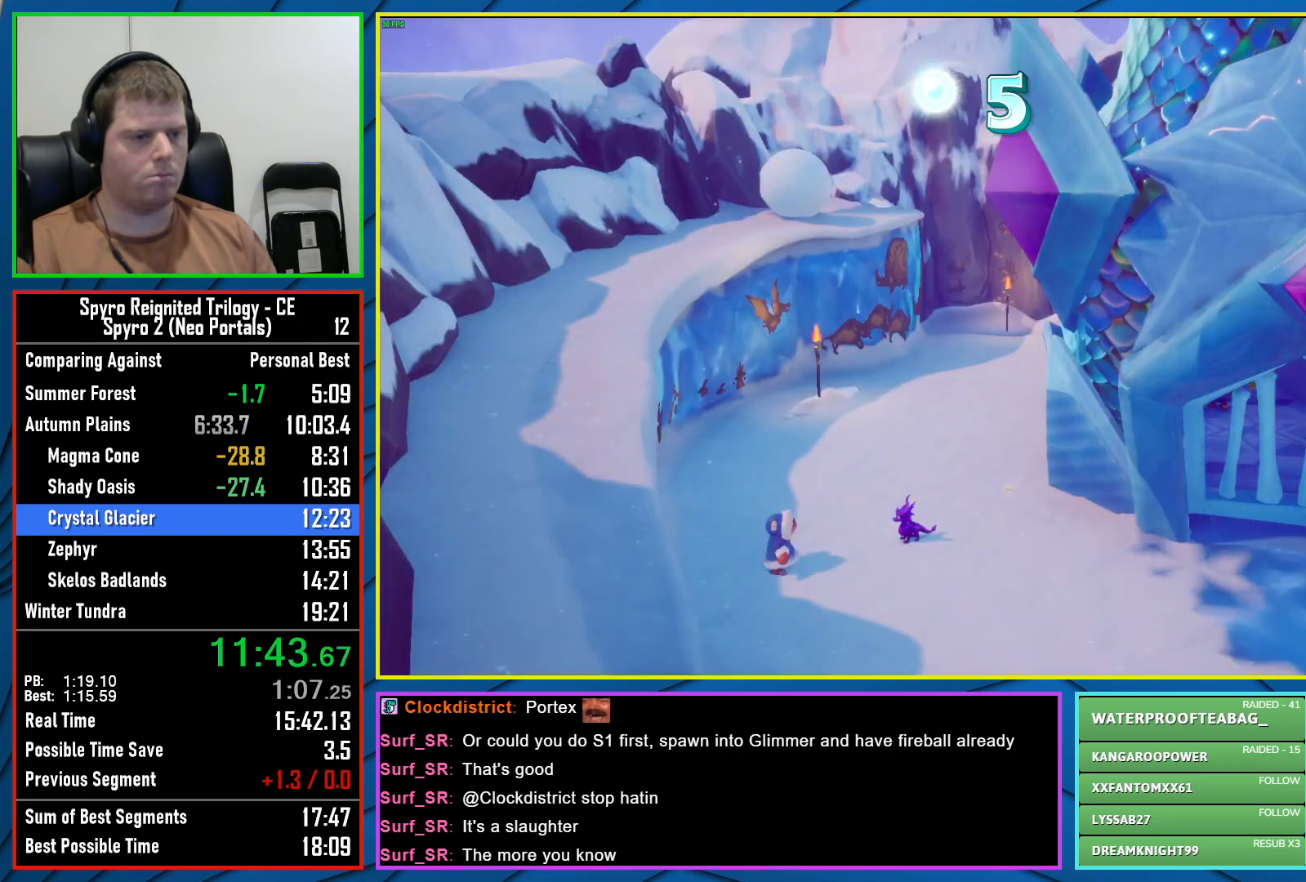
{"buttons": [], "left_stick": "center", "right_stick": "center", "events": [[33, "A", "down"], [100, "A", "up"], [183, "A", "down"], [250, "A", "up"], [483, "Y", "down"], [500, "Y", "up"]]}
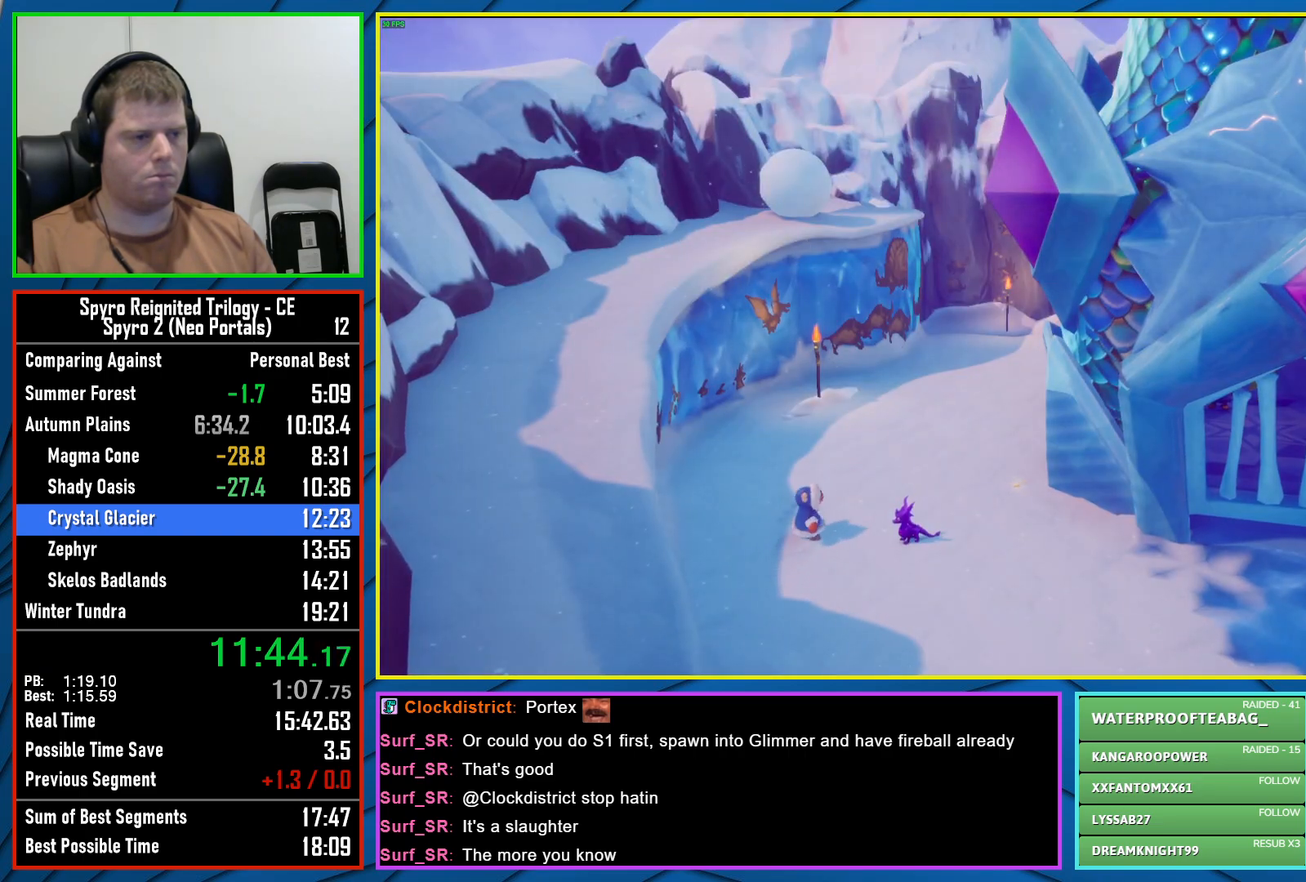
{"buttons": [], "left_stick": "center", "right_stick": "center", "events": [[117, "Y", "down"], [167, "Y", "up"], [250, "Y", "down"], [317, "Y", "up"], [417, "Y", "down"], [450, "Y", "up"]]}